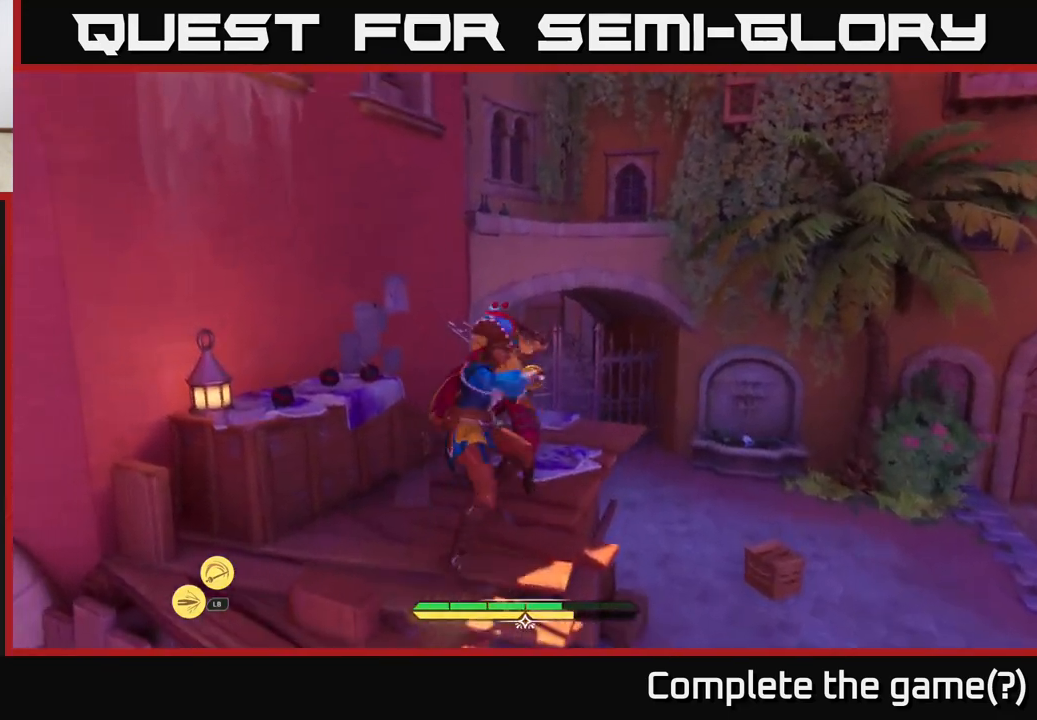
Gameplay with a controller (Xbox layout); each line is a JSON object with the inputs held at the frame after it. "events" lists button and stick changes between this image and that frame as [ms after this image, input, new state], when the widget could be followed in between.
{"buttons": [], "left_stick": "up-right", "right_stick": "center", "events": [[117, "left_stick", "center"], [150, "X", "down"], [283, "X", "up"], [467, "left_stick", "up-right"]]}
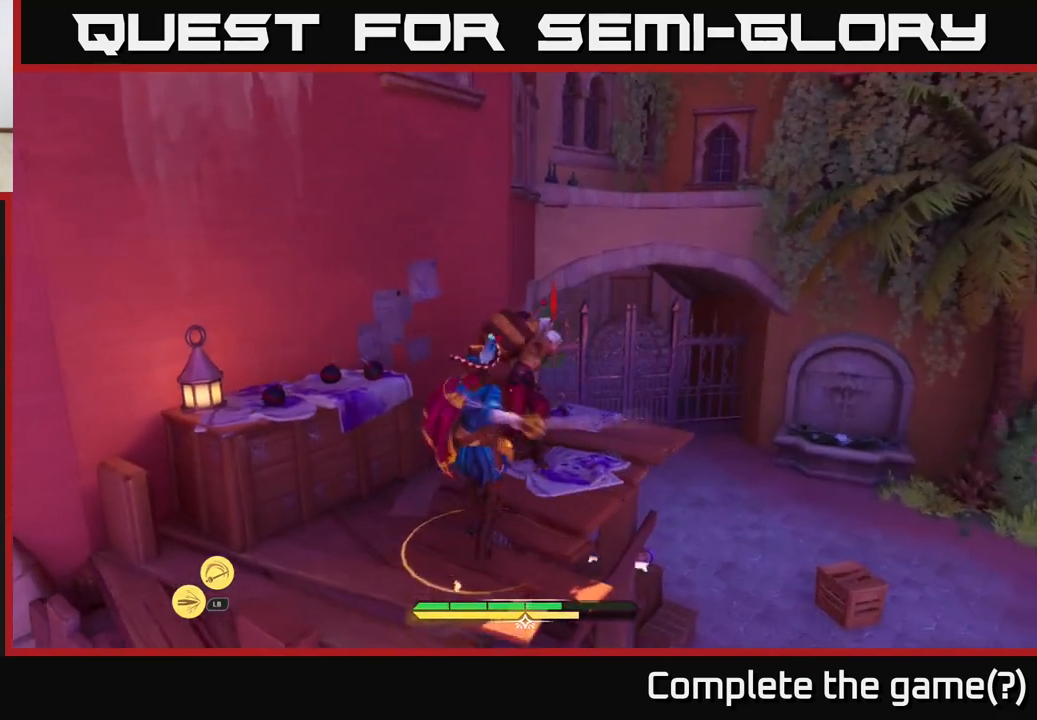
{"buttons": [], "left_stick": "up-right", "right_stick": "center", "events": [[233, "R2", "down"], [350, "R2", "up"]]}
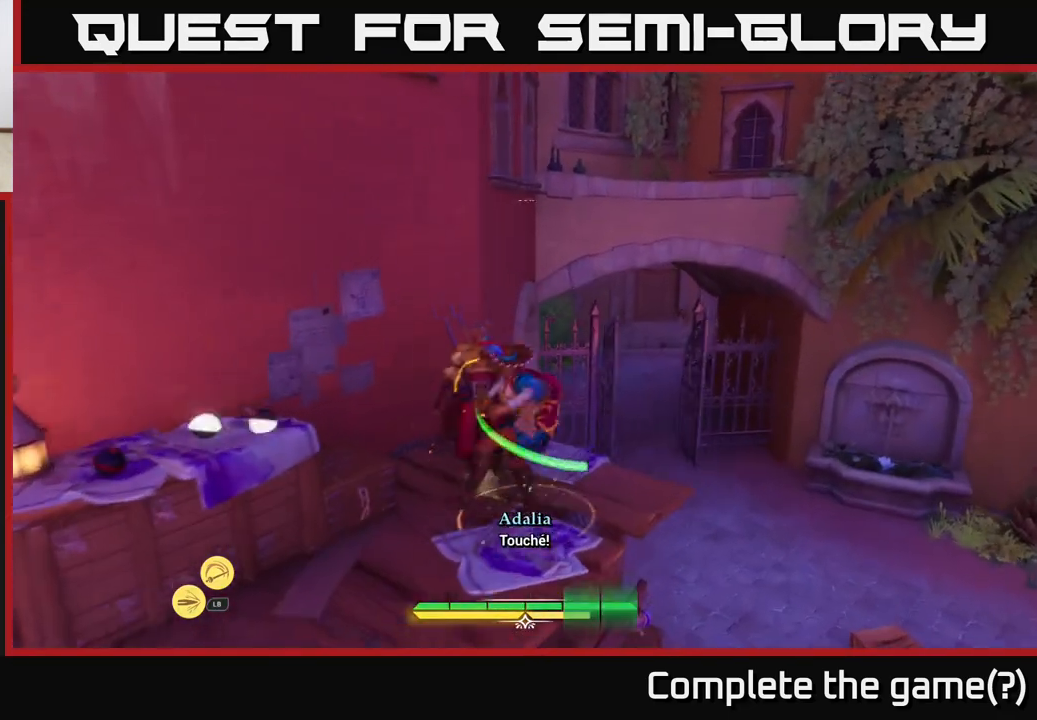
{"buttons": [], "left_stick": "center", "right_stick": "center", "events": [[183, "left_stick", "center"]]}
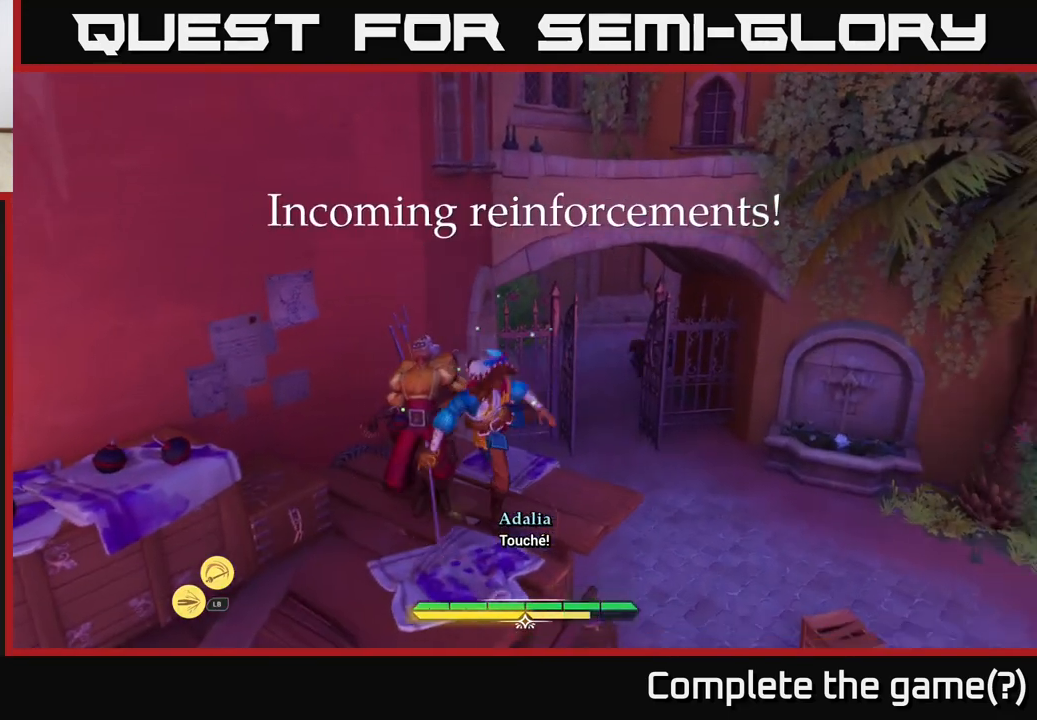
{"buttons": [], "left_stick": "center", "right_stick": "center", "events": [[150, "left_stick", "left"], [467, "left_stick", "center"]]}
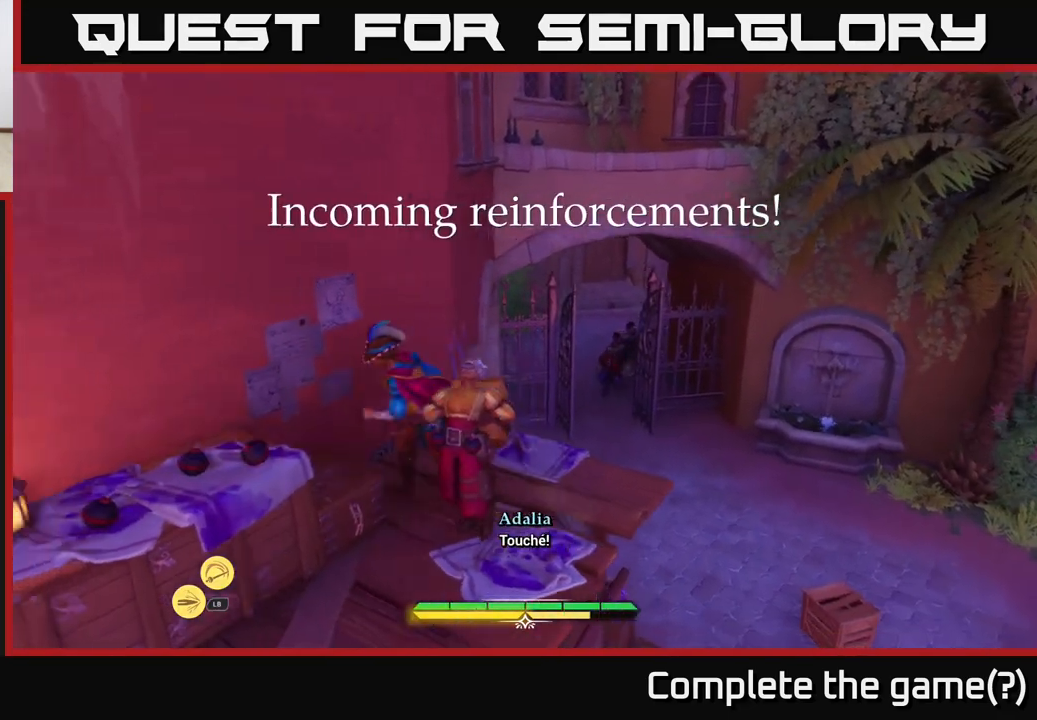
{"buttons": [], "left_stick": "center", "right_stick": "center", "events": [[267, "left_stick", "left"], [383, "R1", "down"], [433, "left_stick", "center"], [450, "R1", "up"]]}
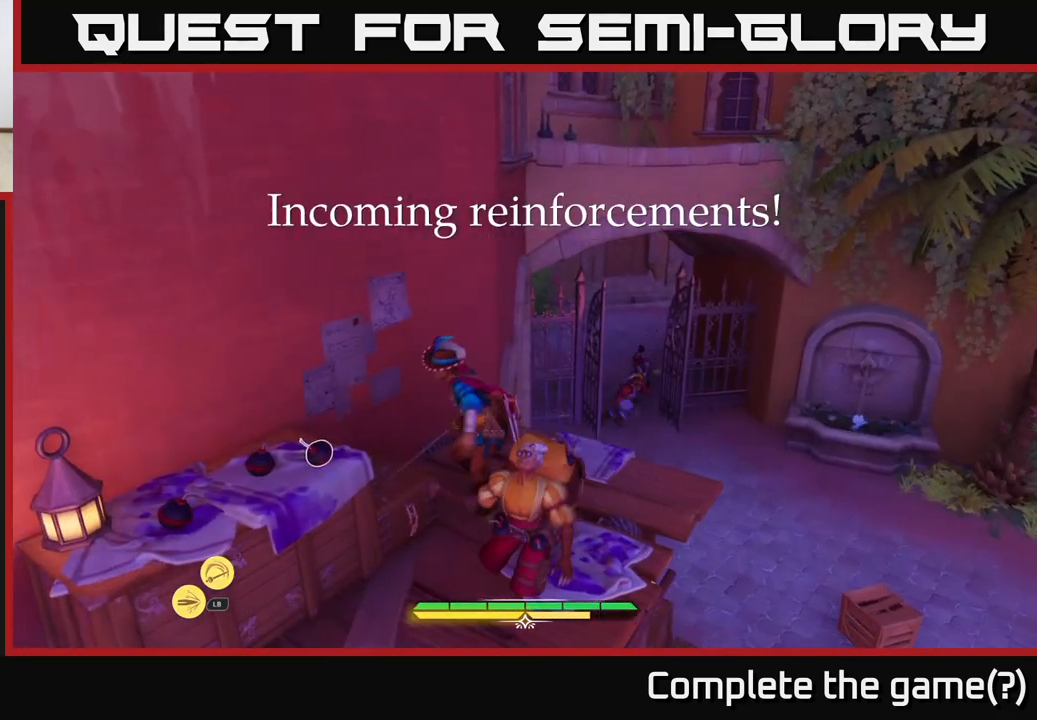
{"buttons": [], "left_stick": "up-right", "right_stick": "center", "events": [[300, "left_stick", "right"], [383, "left_stick", "up-right"], [400, "R1", "down"], [500, "R1", "up"]]}
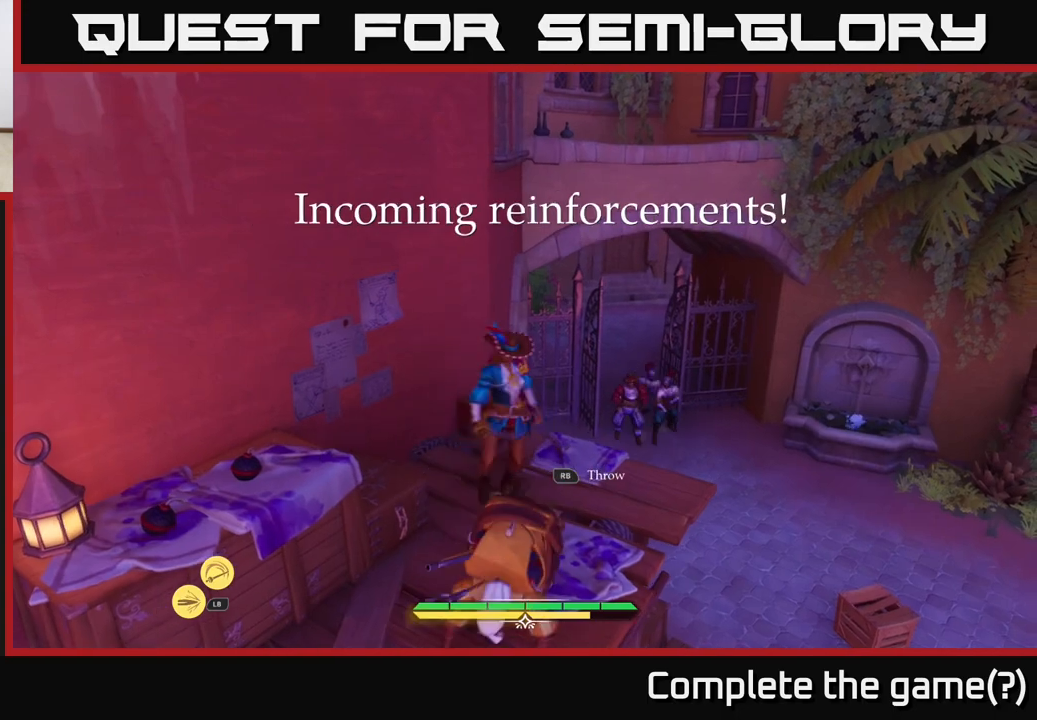
{"buttons": [], "left_stick": "center", "right_stick": "center", "events": [[117, "left_stick", "center"]]}
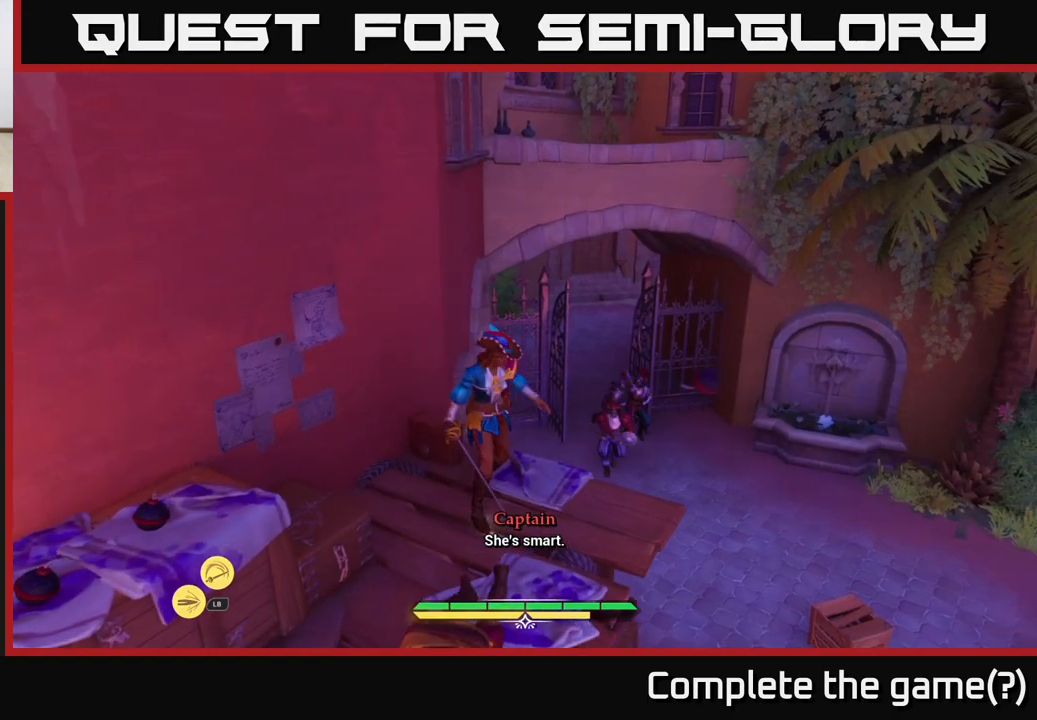
{"buttons": ["R1"], "left_stick": "down-left", "right_stick": "center", "events": [[50, "left_stick", "up"], [167, "left_stick", "left"], [217, "left_stick", "down-left"], [417, "R1", "down"]]}
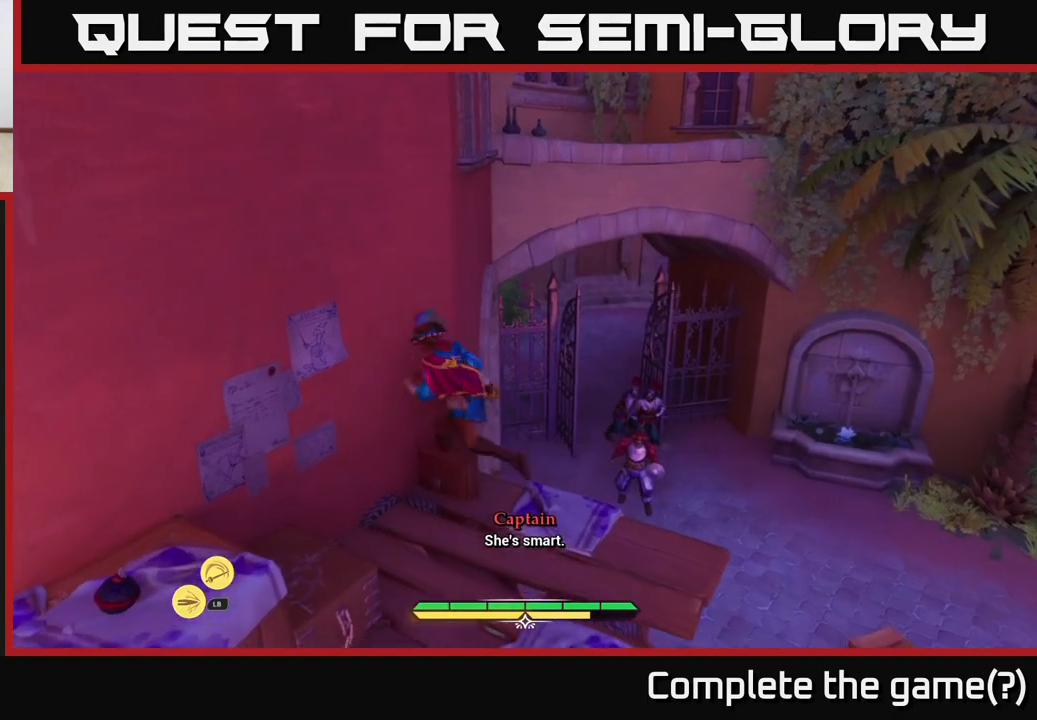
{"buttons": [], "left_stick": "down-left", "right_stick": "center", "events": [[50, "R1", "up"], [367, "R1", "down"], [483, "R1", "up"]]}
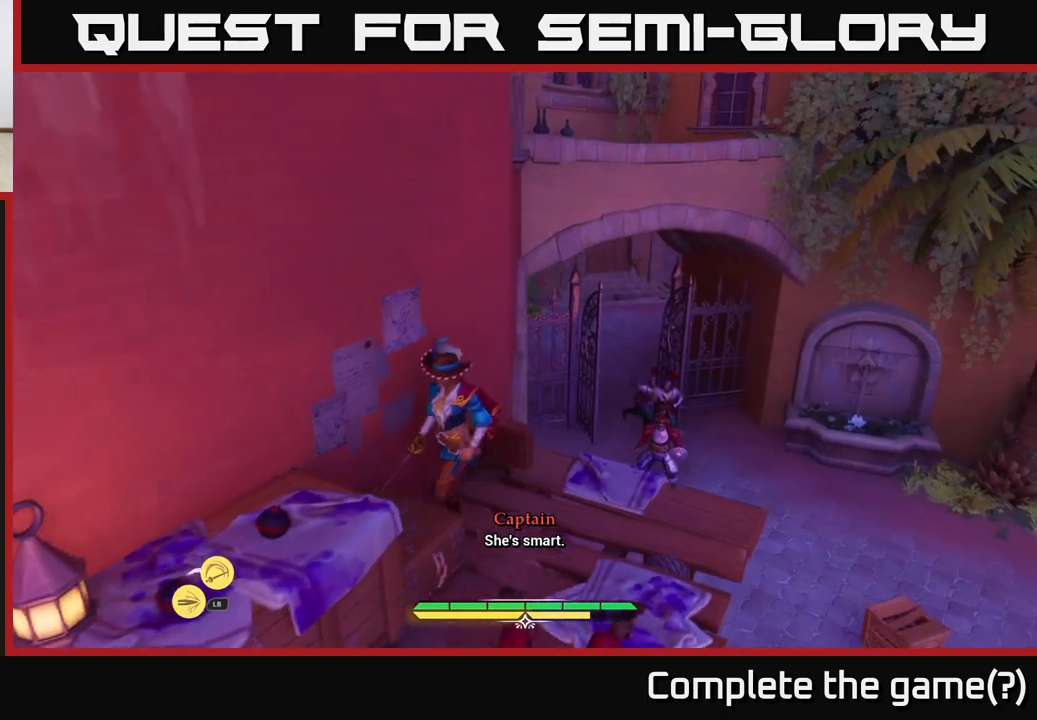
{"buttons": [], "left_stick": "down", "right_stick": "center", "events": [[33, "left_stick", "down"], [317, "R1", "down"], [383, "R1", "up"]]}
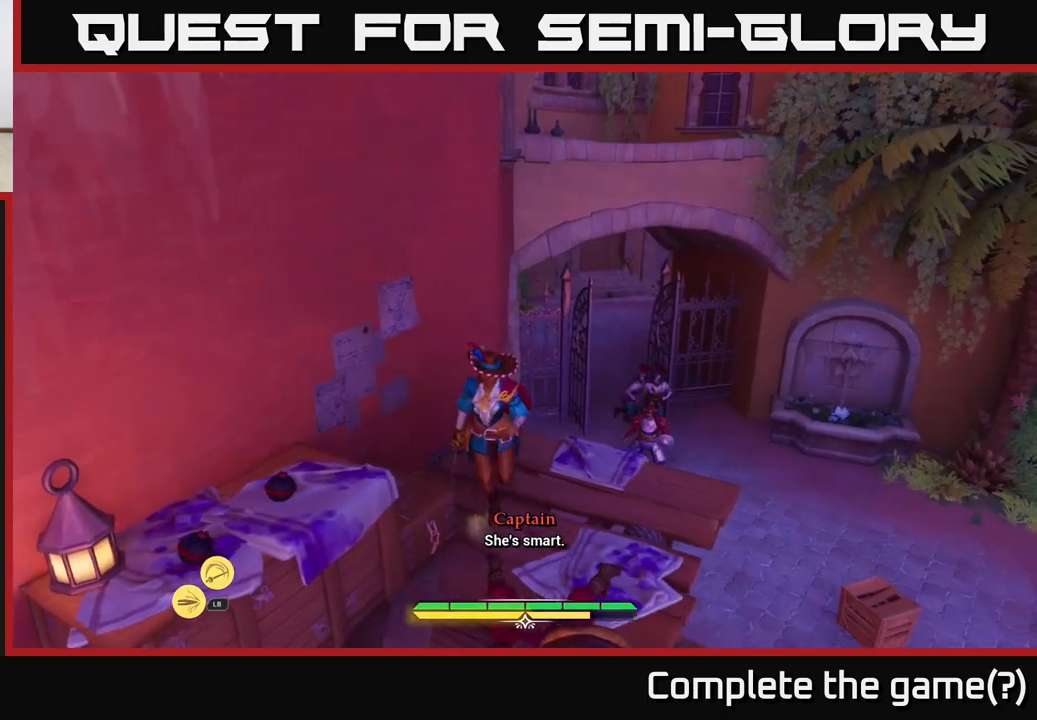
{"buttons": ["R1"], "left_stick": "up-left", "right_stick": "center", "events": [[17, "left_stick", "down-left"], [400, "R1", "down"], [433, "left_stick", "up-left"]]}
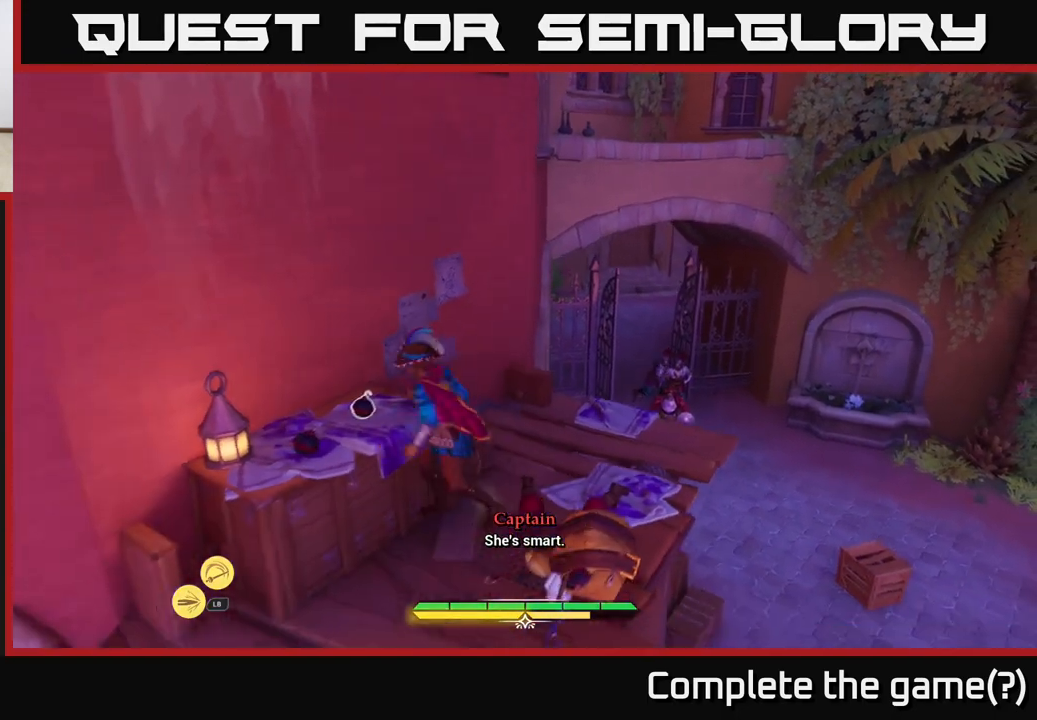
{"buttons": ["R1"], "left_stick": "up-right", "right_stick": "center", "events": [[50, "R1", "up"], [100, "left_stick", "center"], [267, "left_stick", "up-right"], [450, "R1", "down"]]}
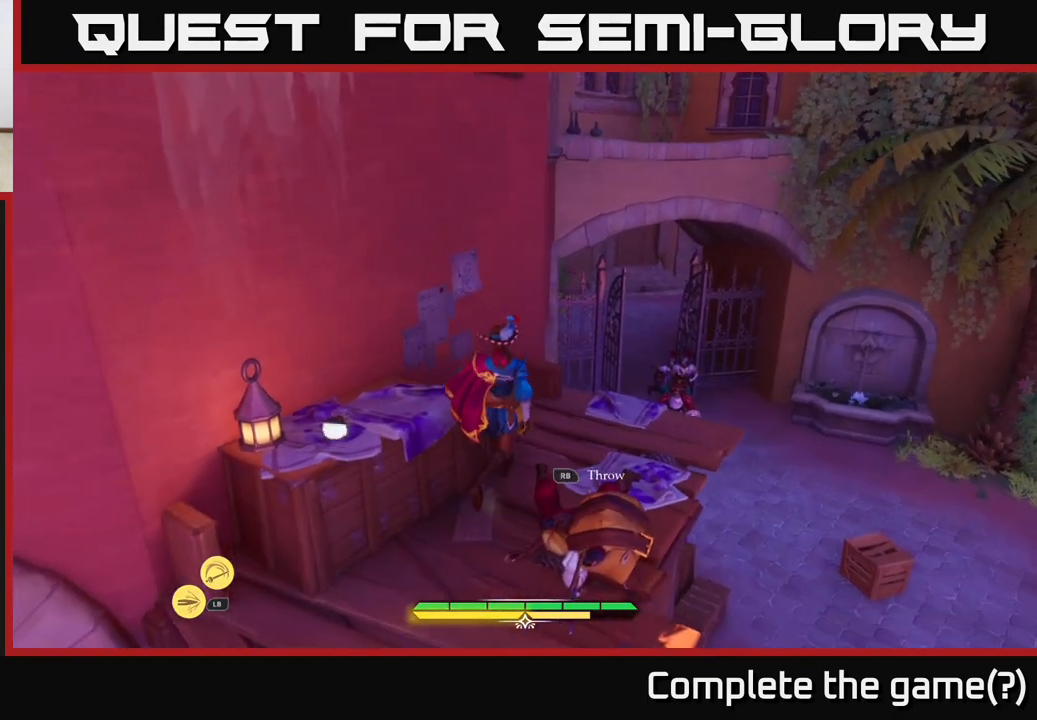
{"buttons": [], "left_stick": "down", "right_stick": "center", "events": [[50, "R1", "up"], [50, "left_stick", "up"], [250, "left_stick", "center"], [417, "left_stick", "down"]]}
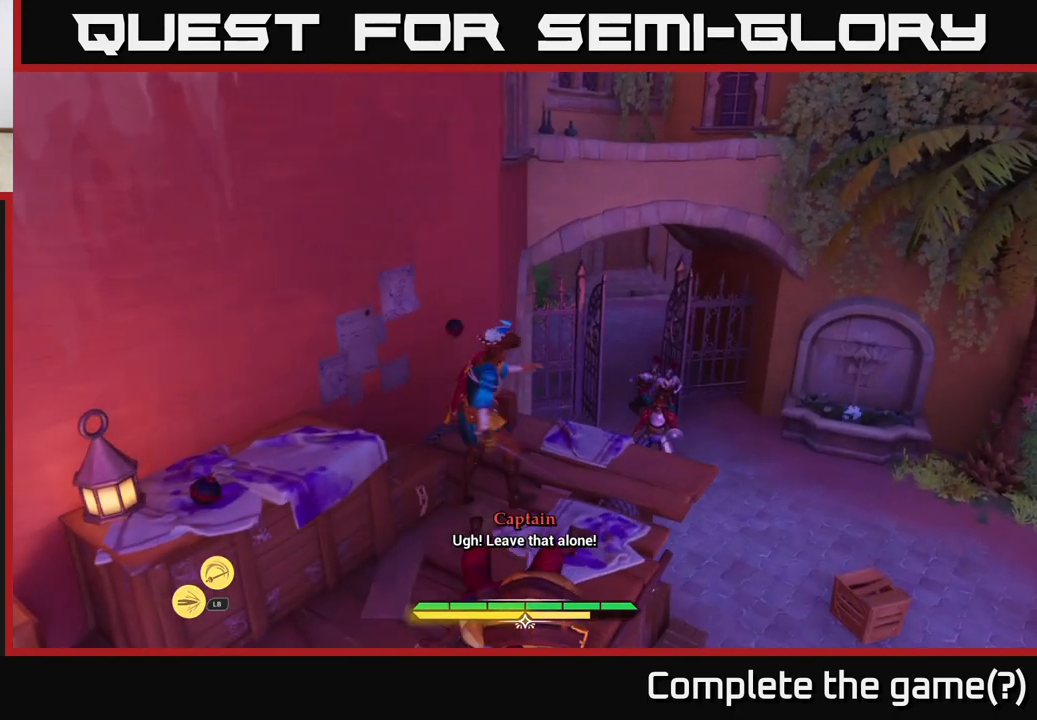
{"buttons": [], "left_stick": "left", "right_stick": "center", "events": [[150, "left_stick", "down-left"], [417, "left_stick", "left"]]}
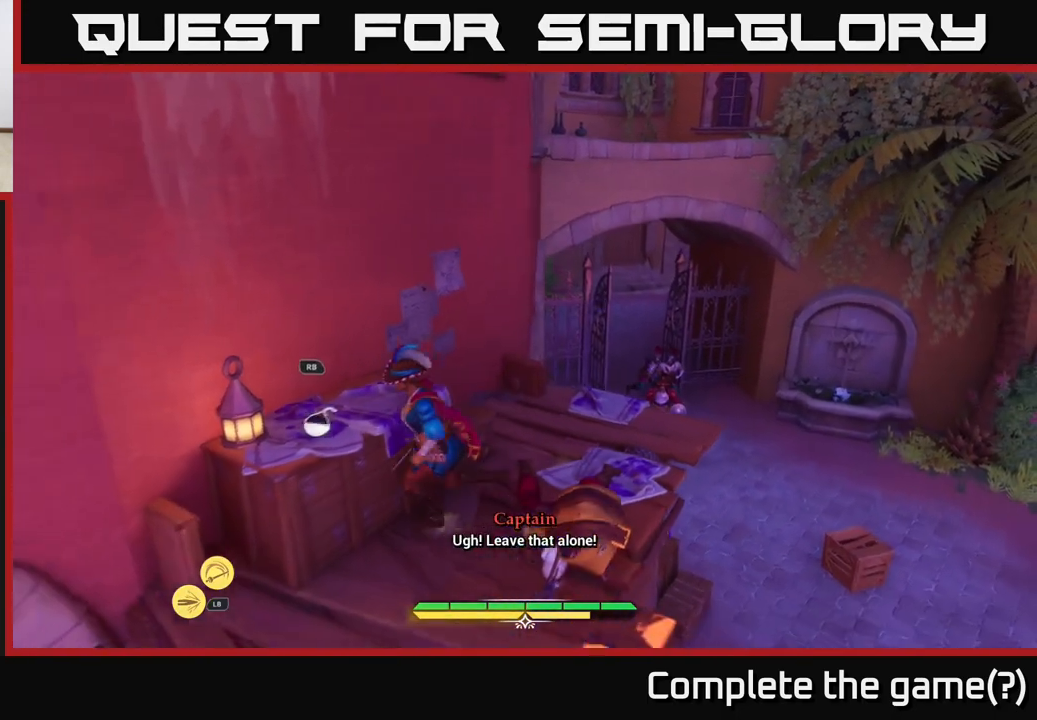
{"buttons": [], "left_stick": "up-right", "right_stick": "center", "events": [[83, "R1", "down"], [200, "R1", "up"], [200, "left_stick", "center"], [500, "left_stick", "up-right"]]}
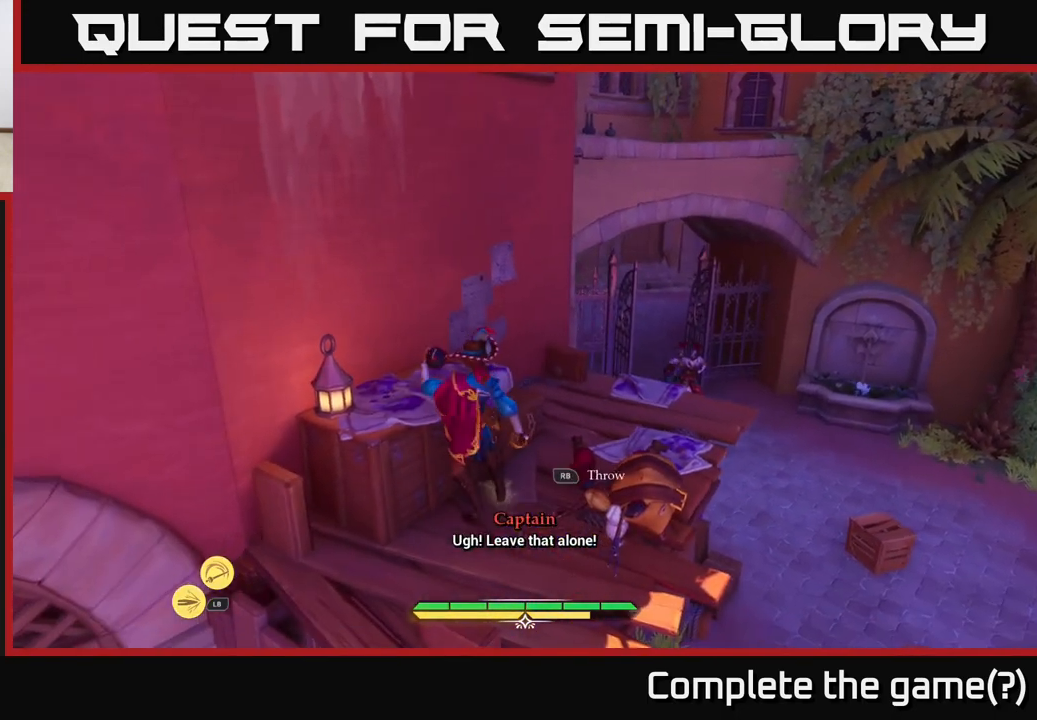
{"buttons": [], "left_stick": "center", "right_stick": "center", "events": [[167, "R1", "down"], [317, "R1", "up"], [450, "left_stick", "center"]]}
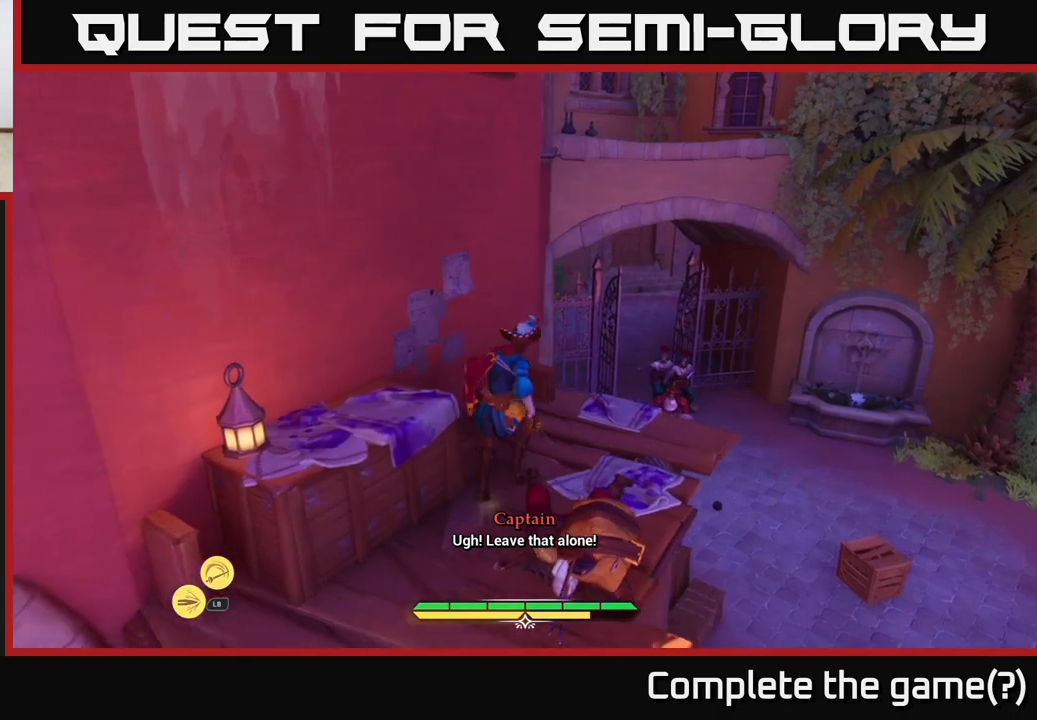
{"buttons": [], "left_stick": "down-left", "right_stick": "center", "events": [[83, "left_stick", "down"], [250, "left_stick", "down-left"]]}
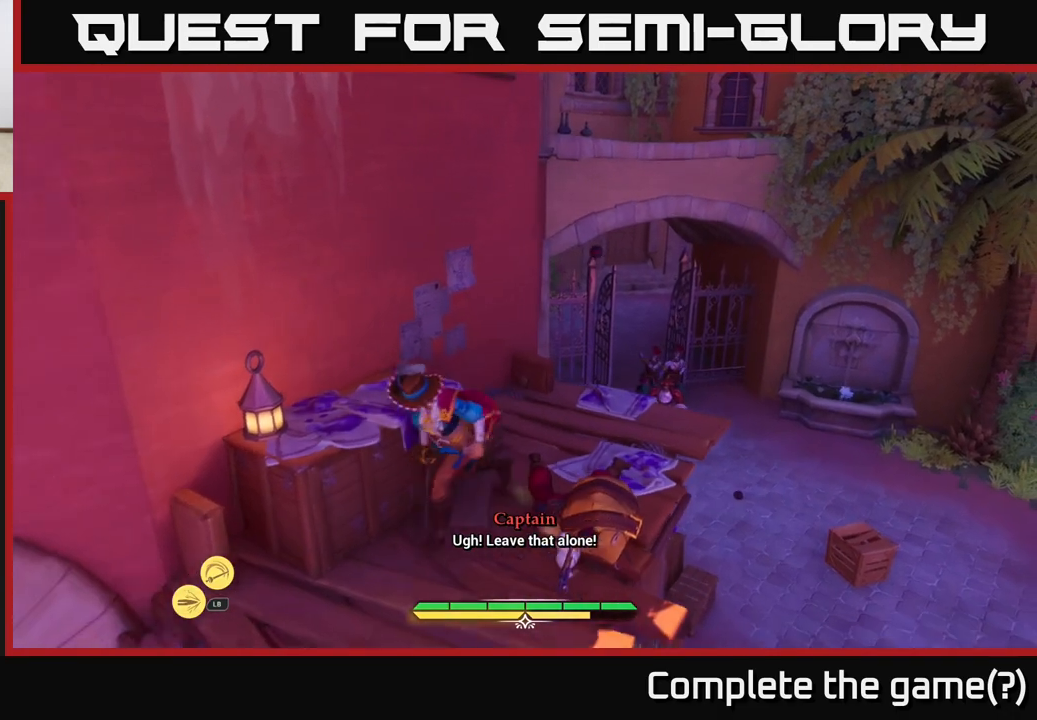
{"buttons": [], "left_stick": "left", "right_stick": "center", "events": [[33, "left_stick", "left"], [150, "left_stick", "up-left"], [183, "R1", "down"], [283, "left_stick", "center"], [300, "R1", "up"], [500, "left_stick", "left"]]}
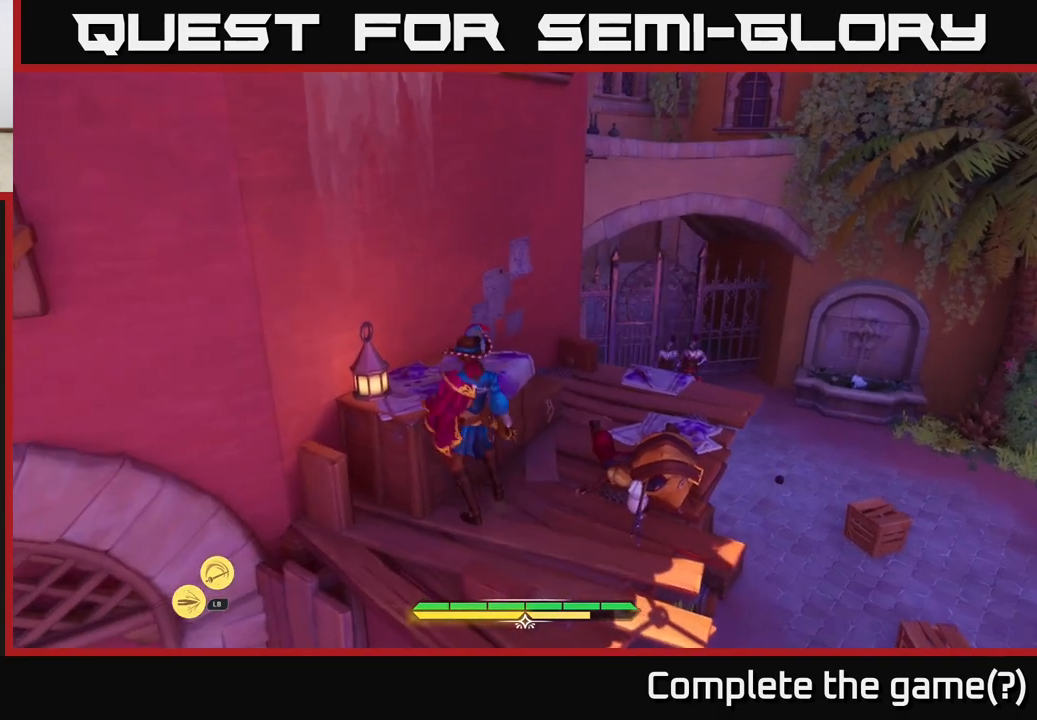
{"buttons": [], "left_stick": "right", "right_stick": "center", "events": [[83, "R1", "down"], [150, "left_stick", "up-left"], [217, "R1", "up"], [283, "left_stick", "left"], [333, "R1", "down"], [383, "R1", "up"], [417, "left_stick", "center"], [467, "left_stick", "right"]]}
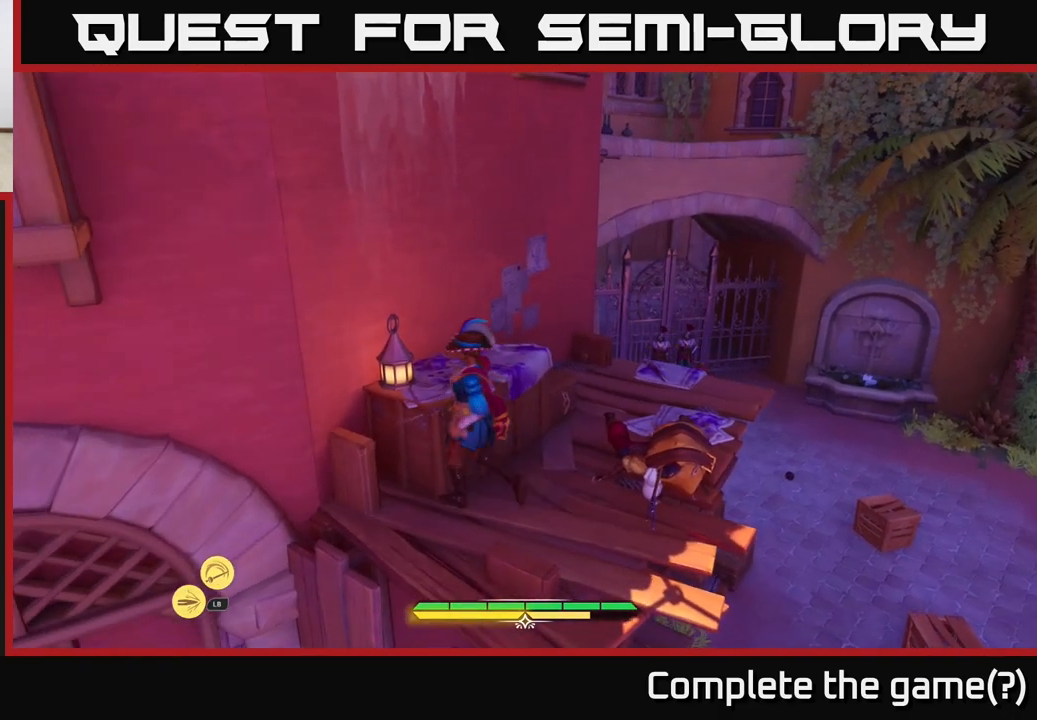
{"buttons": ["L2"], "left_stick": "up", "right_stick": "center", "events": [[100, "right_stick", "down-right"], [150, "L2", "down"], [150, "left_stick", "up-right"], [283, "left_stick", "up"], [283, "right_stick", "center"]]}
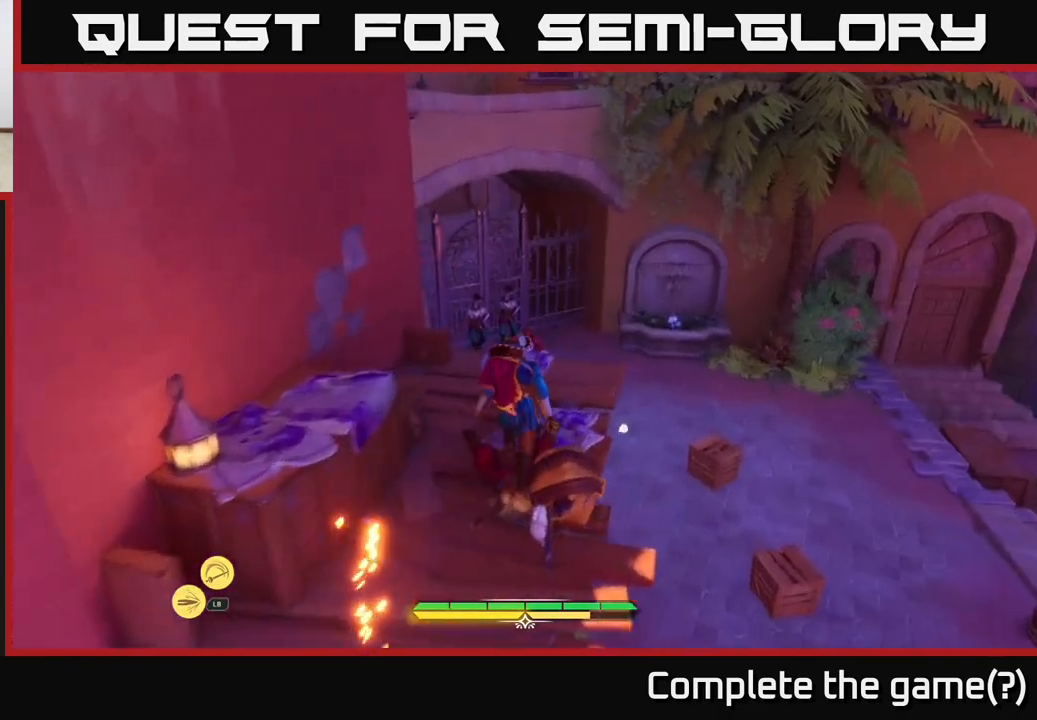
{"buttons": ["L2"], "left_stick": "up-right", "right_stick": "center", "events": [[50, "right_stick", "down-left"], [100, "left_stick", "up-right"], [200, "right_stick", "center"], [317, "A", "down"], [417, "A", "up"]]}
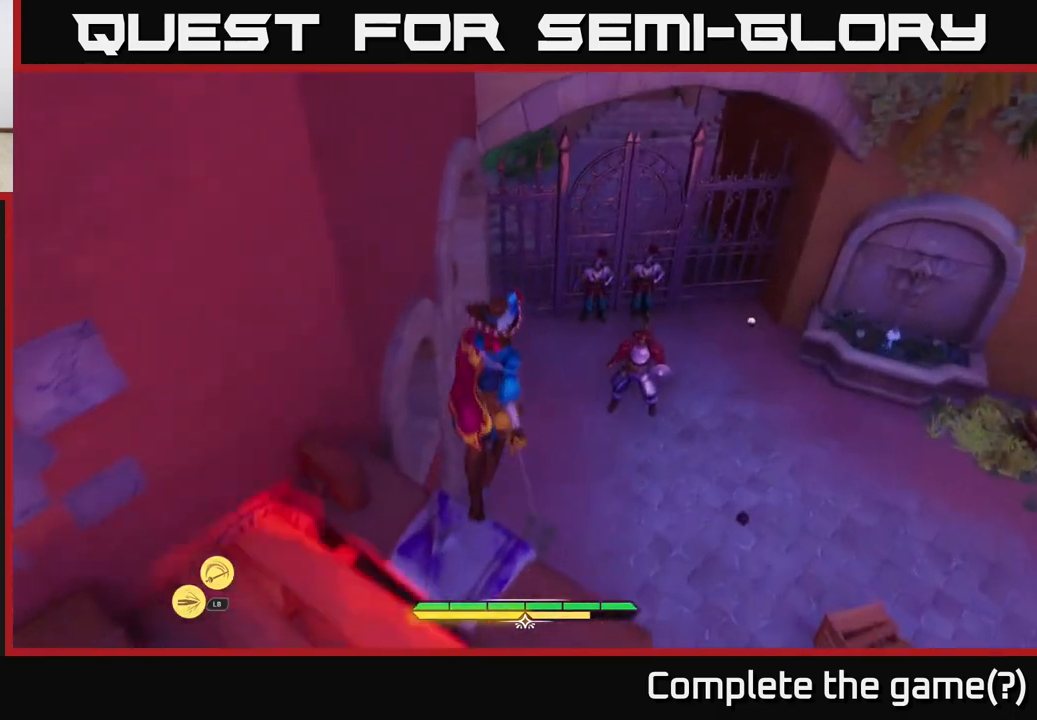
{"buttons": [], "left_stick": "center", "right_stick": "center", "events": [[100, "L2", "up"], [183, "left_stick", "right"], [467, "left_stick", "center"]]}
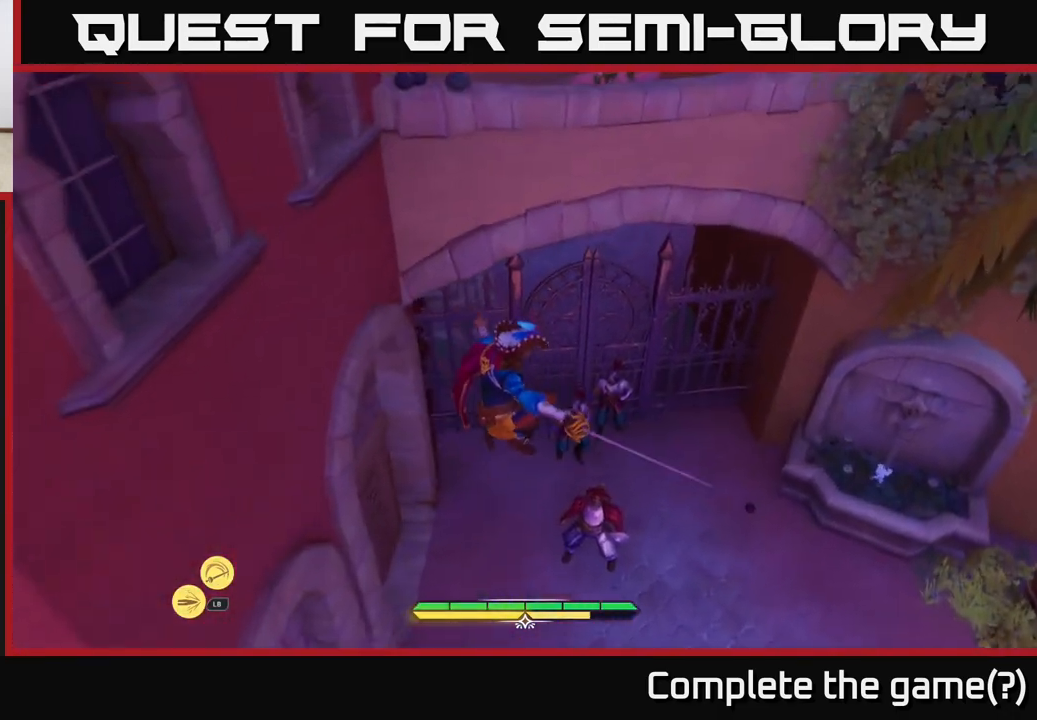
{"buttons": [], "left_stick": "center", "right_stick": "center", "events": [[417, "X", "down"], [483, "X", "up"]]}
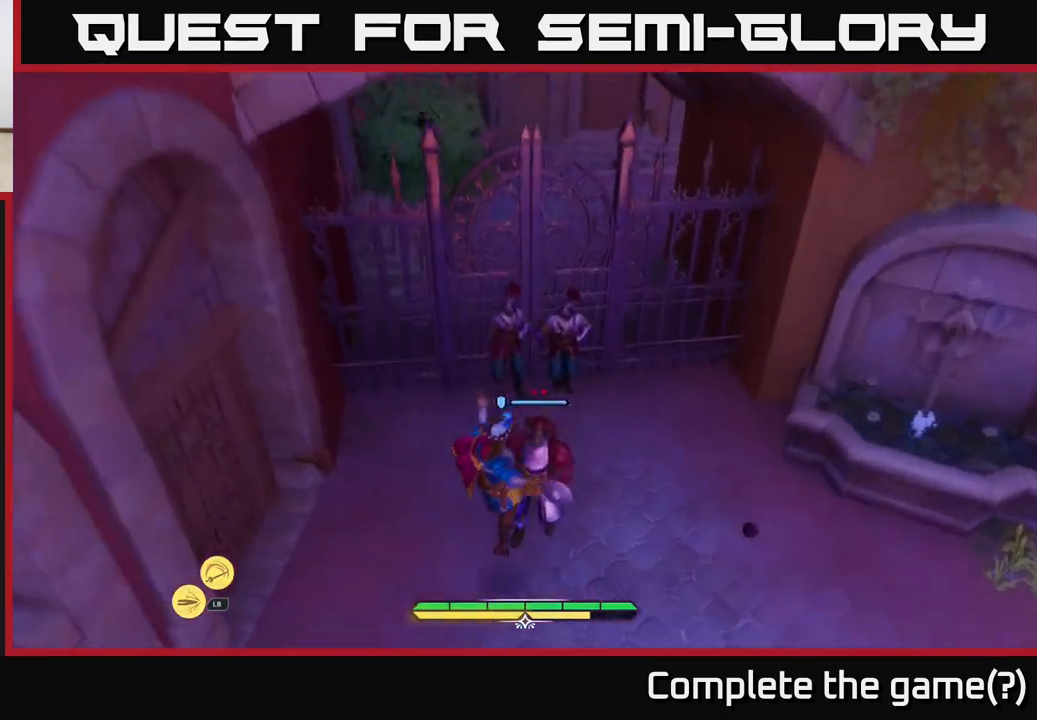
{"buttons": [], "left_stick": "center", "right_stick": "center", "events": [[250, "X", "down"], [350, "X", "up"]]}
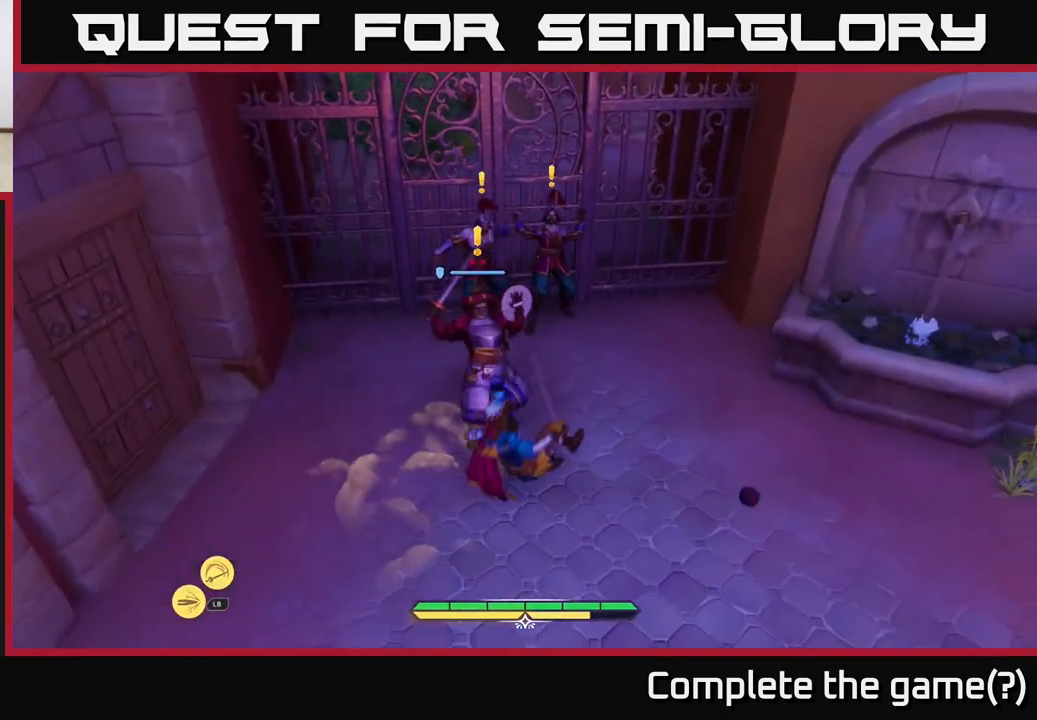
{"buttons": [], "left_stick": "down-right", "right_stick": "center", "events": [[217, "left_stick", "down-right"], [267, "B", "down"], [333, "B", "up"], [450, "B", "down"], [500, "B", "up"]]}
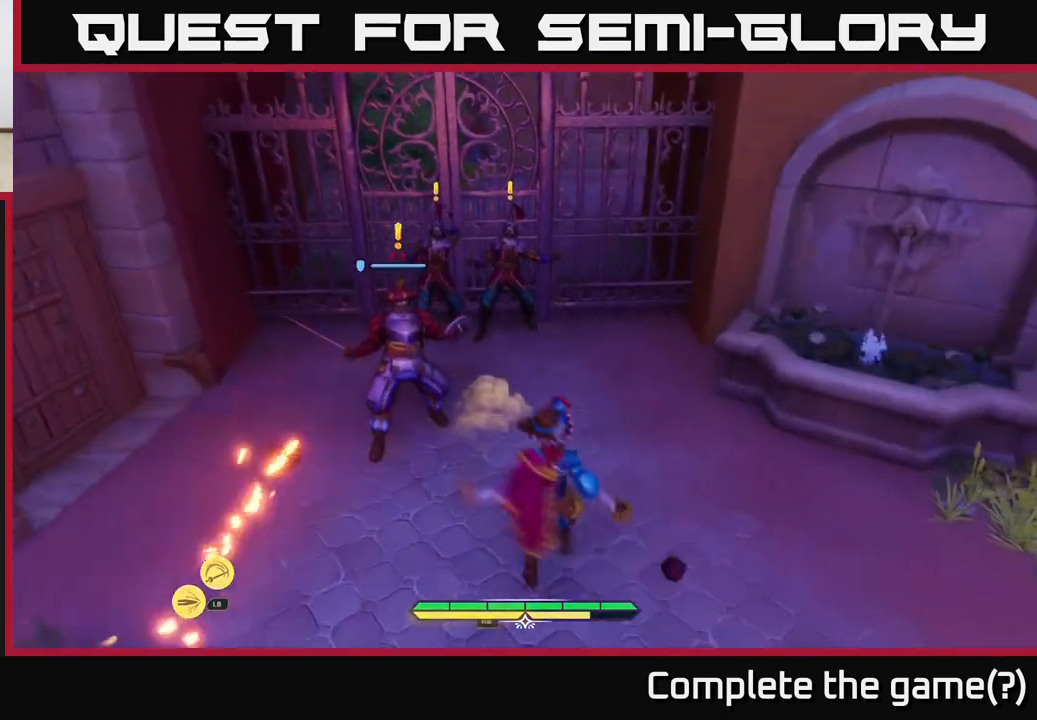
{"buttons": [], "left_stick": "up", "right_stick": "center", "events": [[50, "B", "down"], [167, "B", "up"], [350, "left_stick", "up-right"], [400, "left_stick", "up"]]}
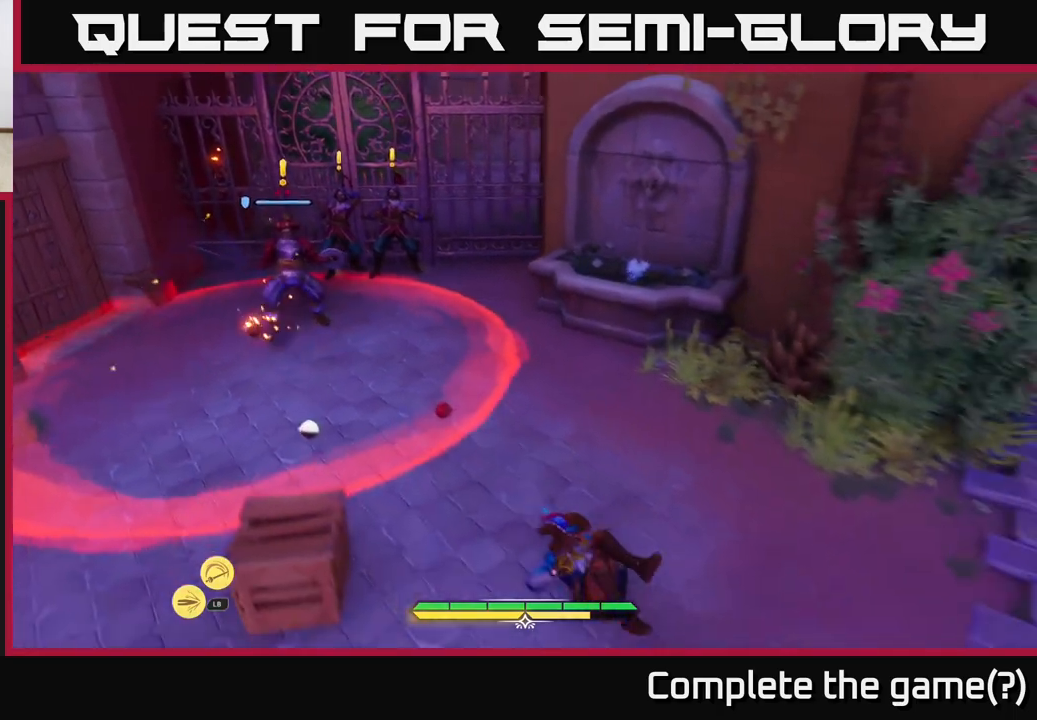
{"buttons": [], "left_stick": "down", "right_stick": "center", "events": [[183, "left_stick", "down-right"], [367, "left_stick", "down"]]}
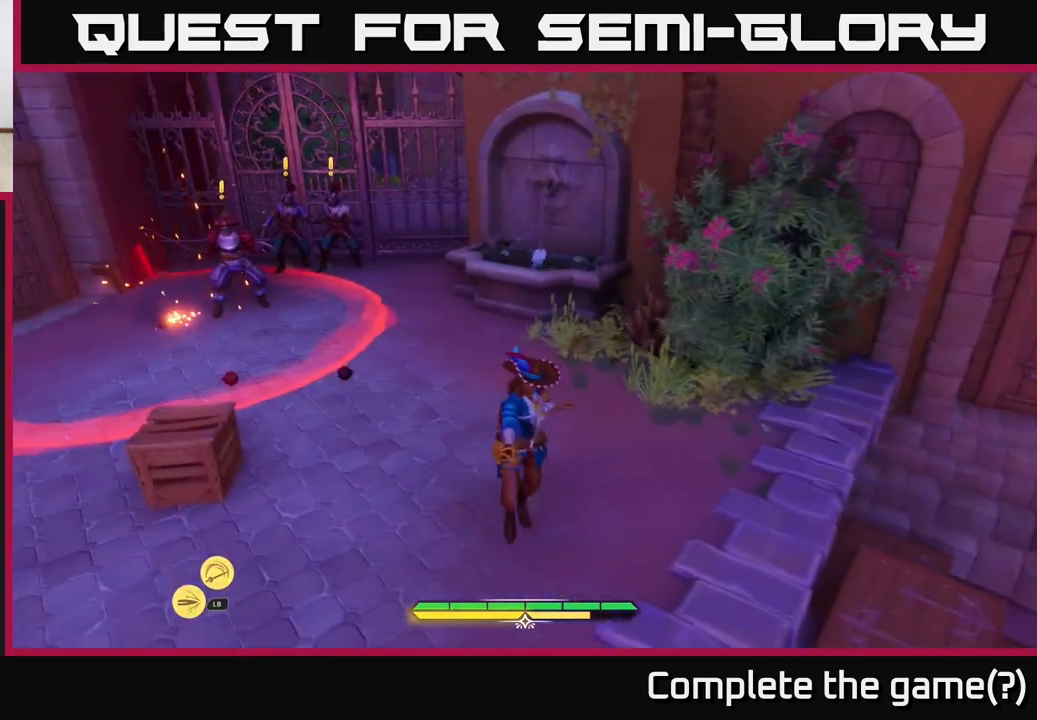
{"buttons": [], "left_stick": "down-left", "right_stick": "center", "events": [[183, "left_stick", "down-left"]]}
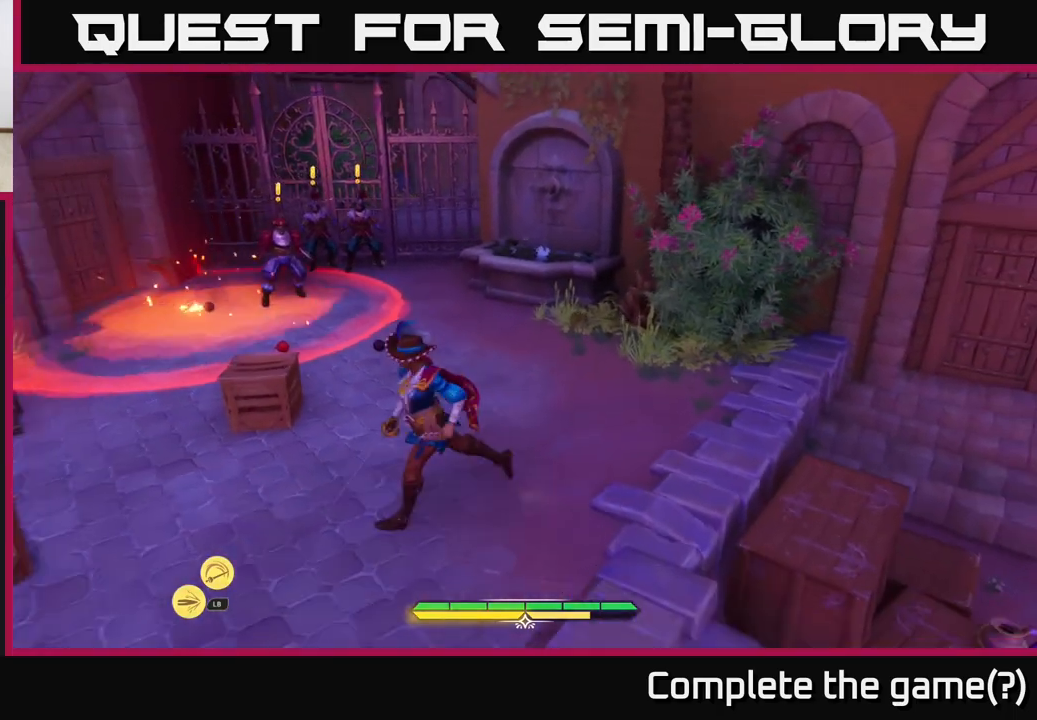
{"buttons": [], "left_stick": "center", "right_stick": "center", "events": [[450, "left_stick", "center"]]}
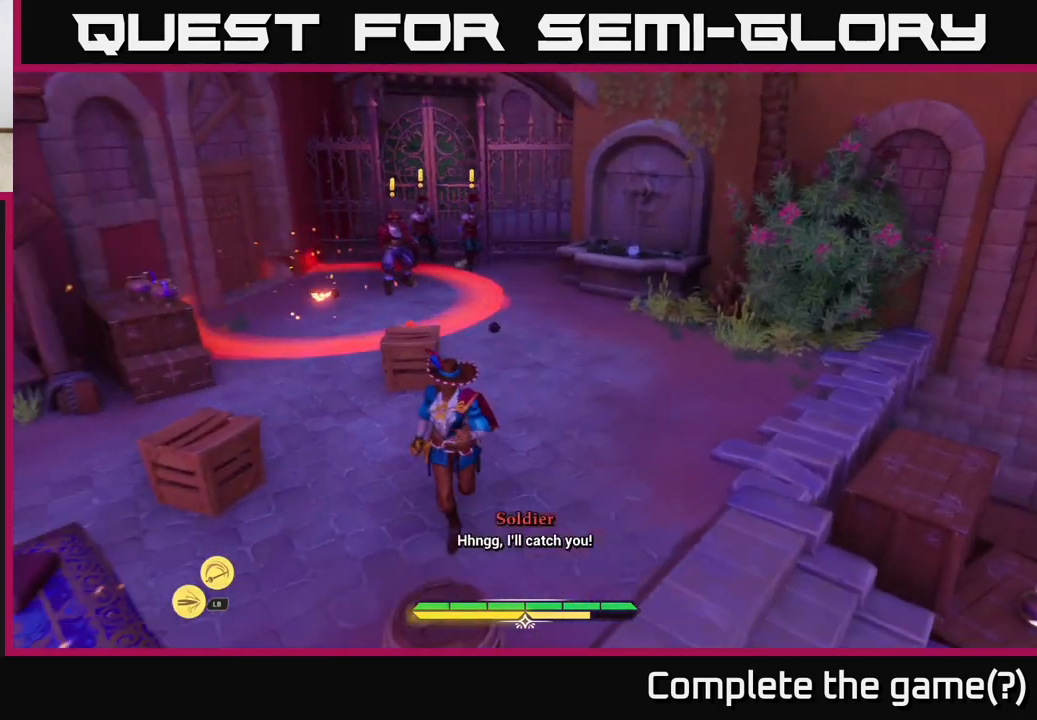
{"buttons": [], "left_stick": "center", "right_stick": "center", "events": []}